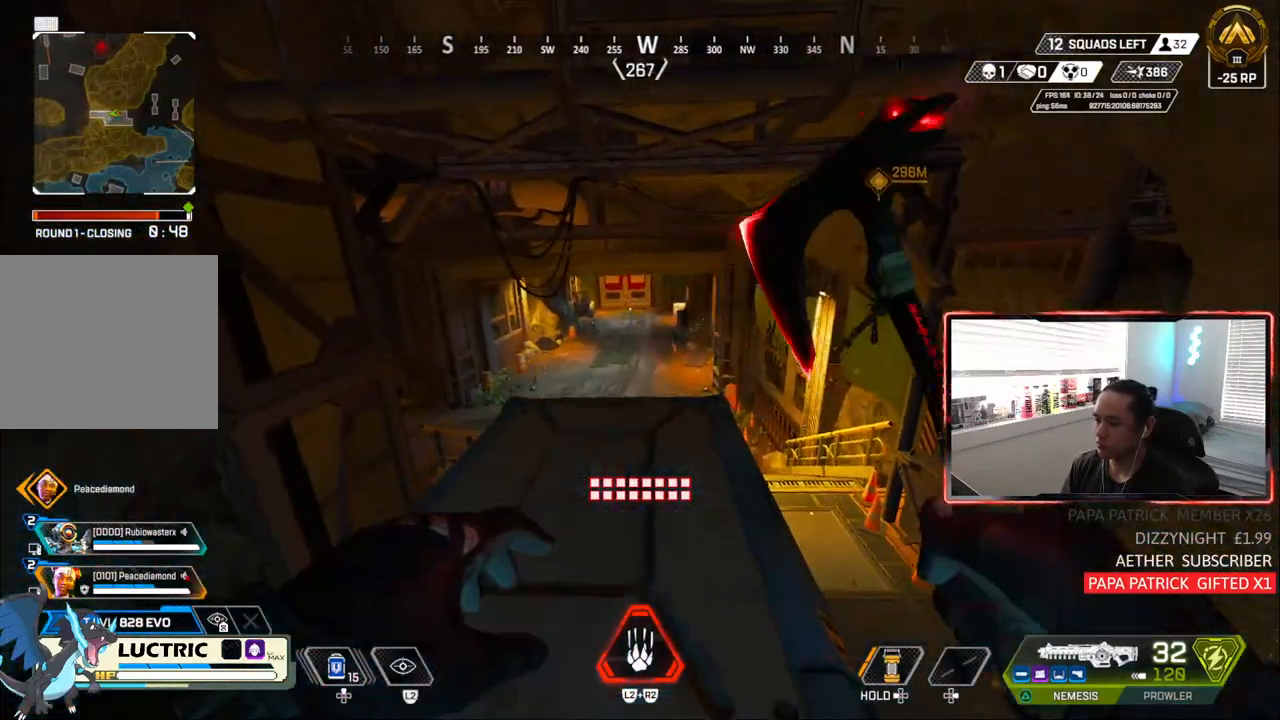
Gameplay with a controller (PlayStation layout); each line is a JSON object with the inputs held at the frame after it (dt_ms = milliseconds from this image to that frame). "events" lists button and stick changes between this image and that frame as [ms after this image, input, new state], when the widget could be followed in between. Not read: R1 START.
{"dt_ms": 500, "buttons": [], "left_stick": "center", "right_stick": "center", "events": []}
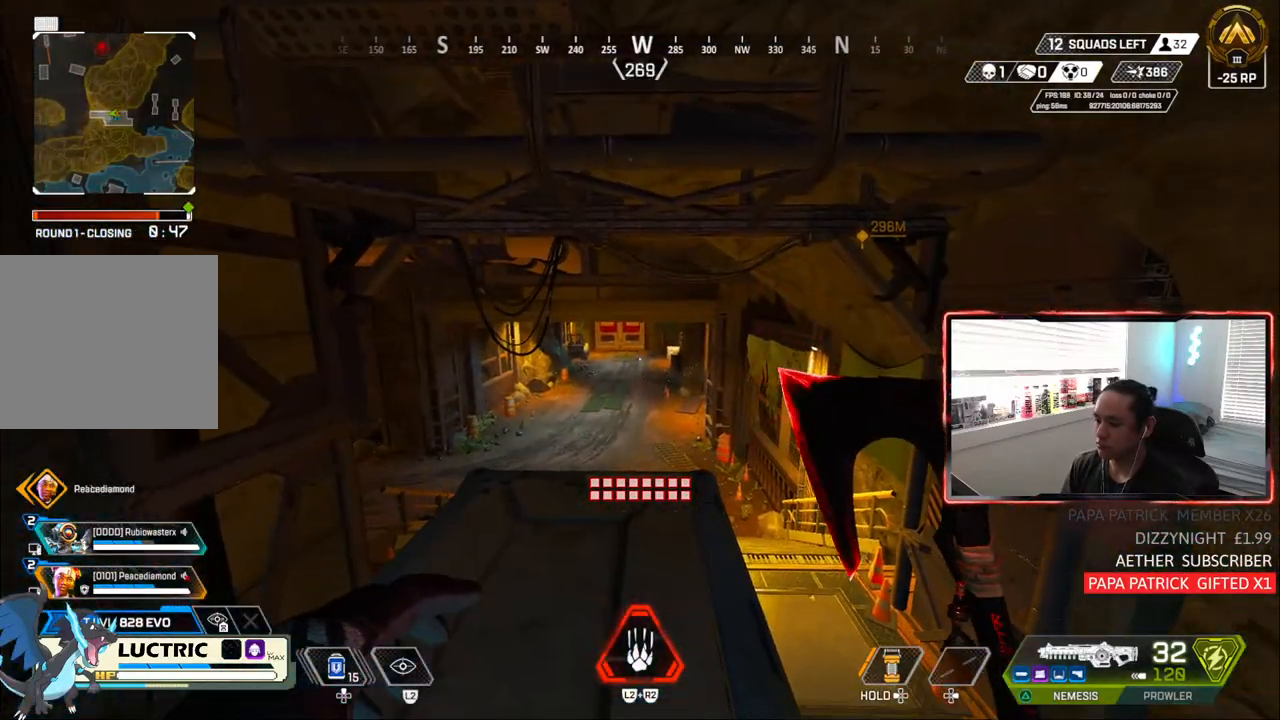
{"dt_ms": 500, "buttons": [], "left_stick": "center", "right_stick": "center", "events": [[200, "left_stick", "up-right"], [417, "left_stick", "center"]]}
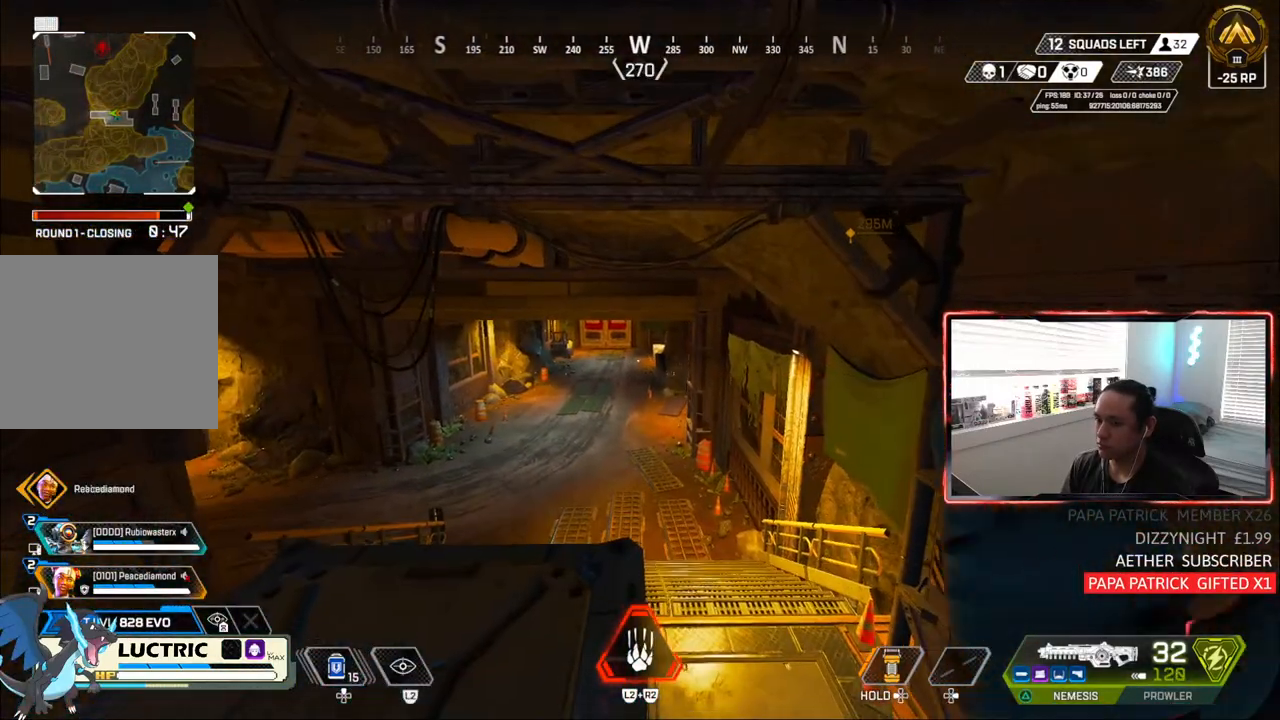
{"dt_ms": 500, "buttons": [], "left_stick": "center", "right_stick": "left", "events": [[233, "right_stick", "left"], [350, "left_stick", "down-left"], [483, "left_stick", "center"]]}
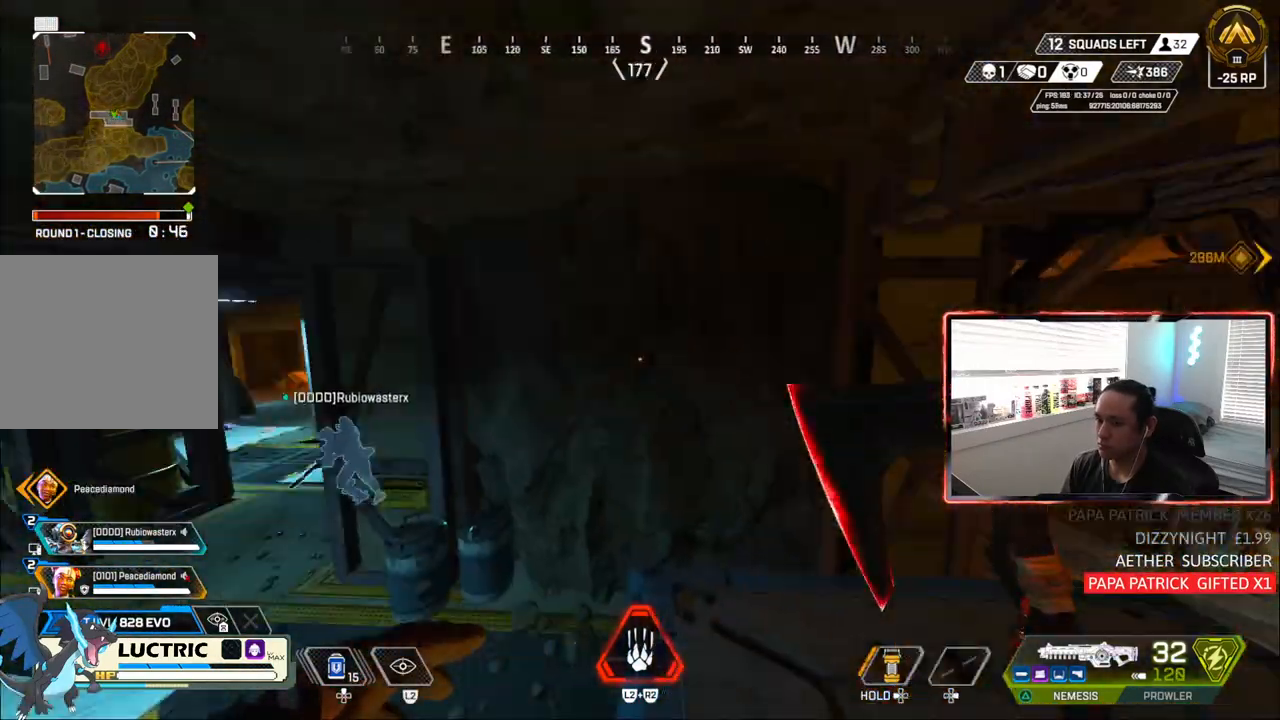
{"dt_ms": 500, "buttons": [], "left_stick": "up", "right_stick": "left", "events": [[50, "right_stick", "center"], [350, "right_stick", "left"], [450, "left_stick", "up"]]}
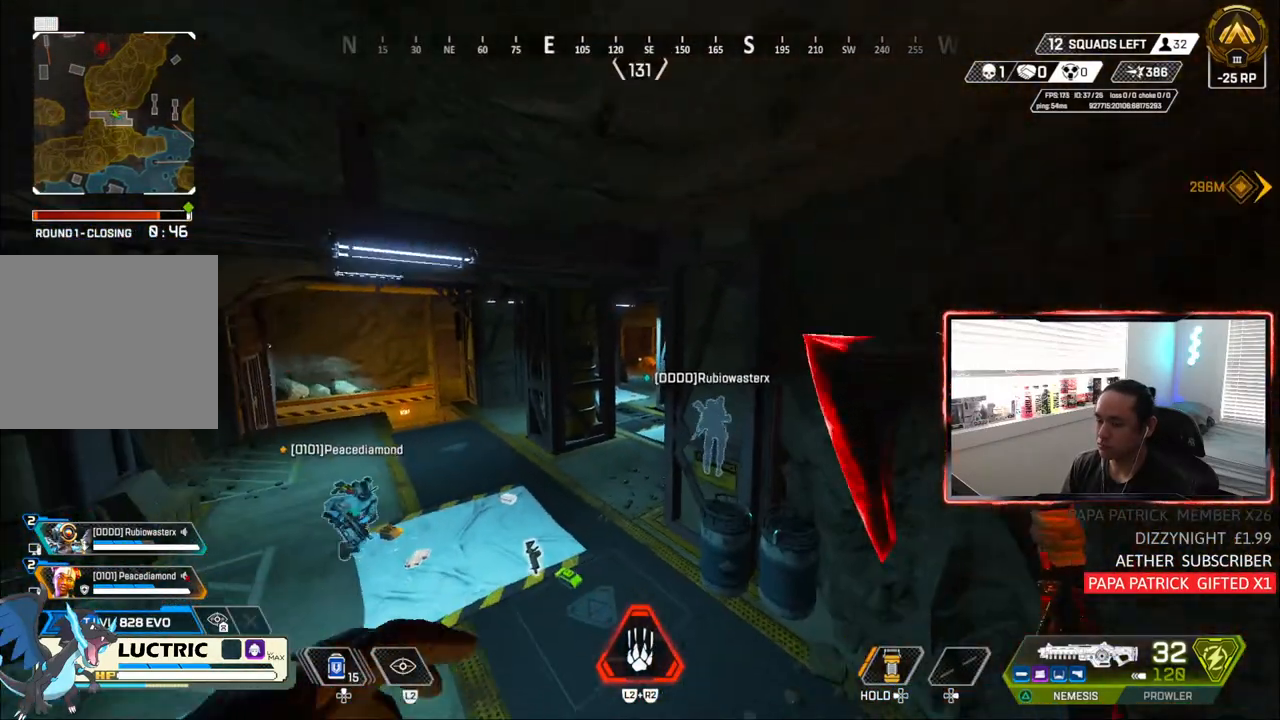
{"dt_ms": 500, "buttons": ["TRIANGLE"], "left_stick": "center", "right_stick": "center", "events": [[17, "right_stick", "center"], [100, "TRIANGLE", "down"], [150, "TRIANGLE", "up"], [367, "left_stick", "center"], [450, "TRIANGLE", "down"]]}
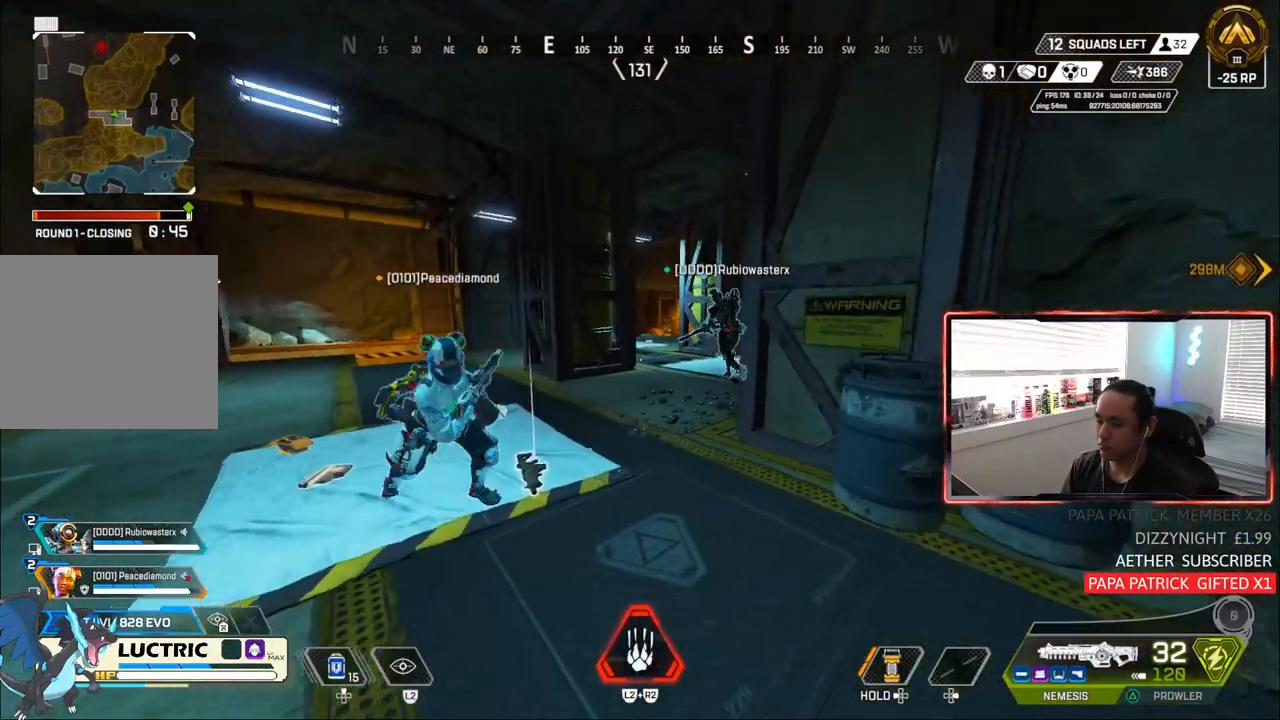
{"dt_ms": 500, "buttons": [], "left_stick": "up", "right_stick": "center", "events": [[200, "TRIANGLE", "up"], [217, "left_stick", "up"]]}
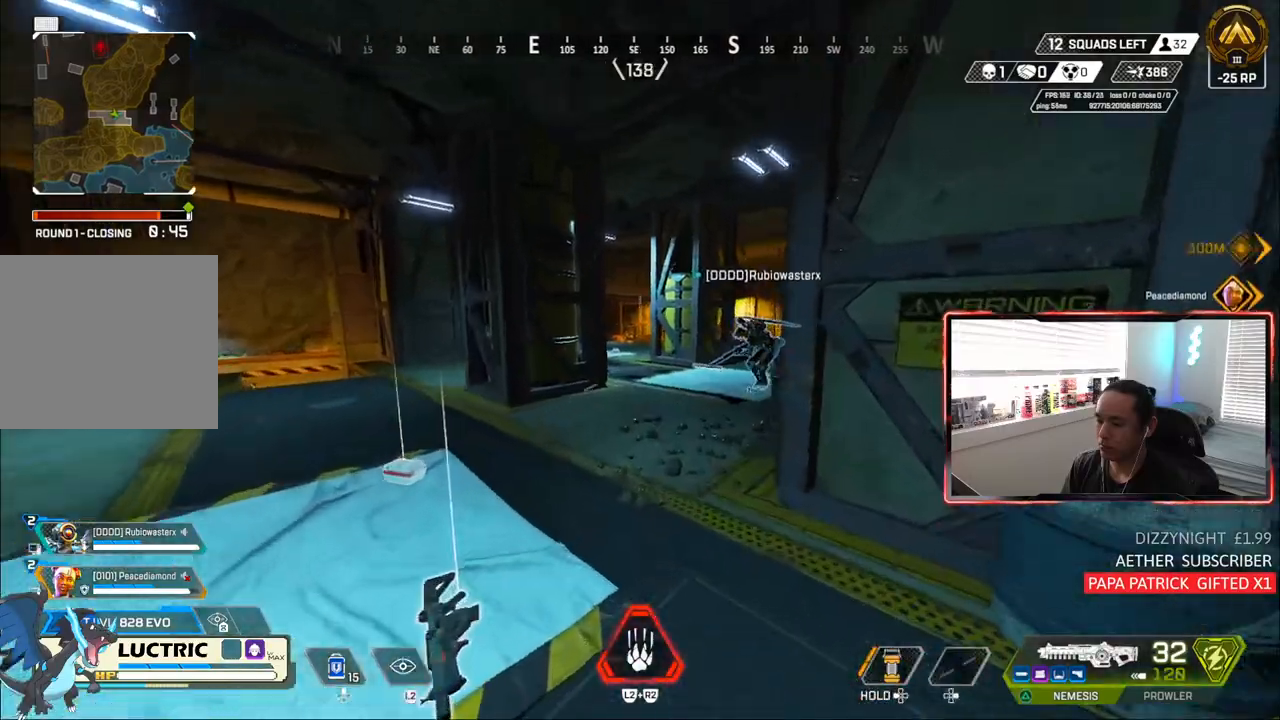
{"dt_ms": 500, "buttons": [], "left_stick": "up", "right_stick": "center", "events": [[117, "TRIANGLE", "down"], [217, "TRIANGLE", "up"]]}
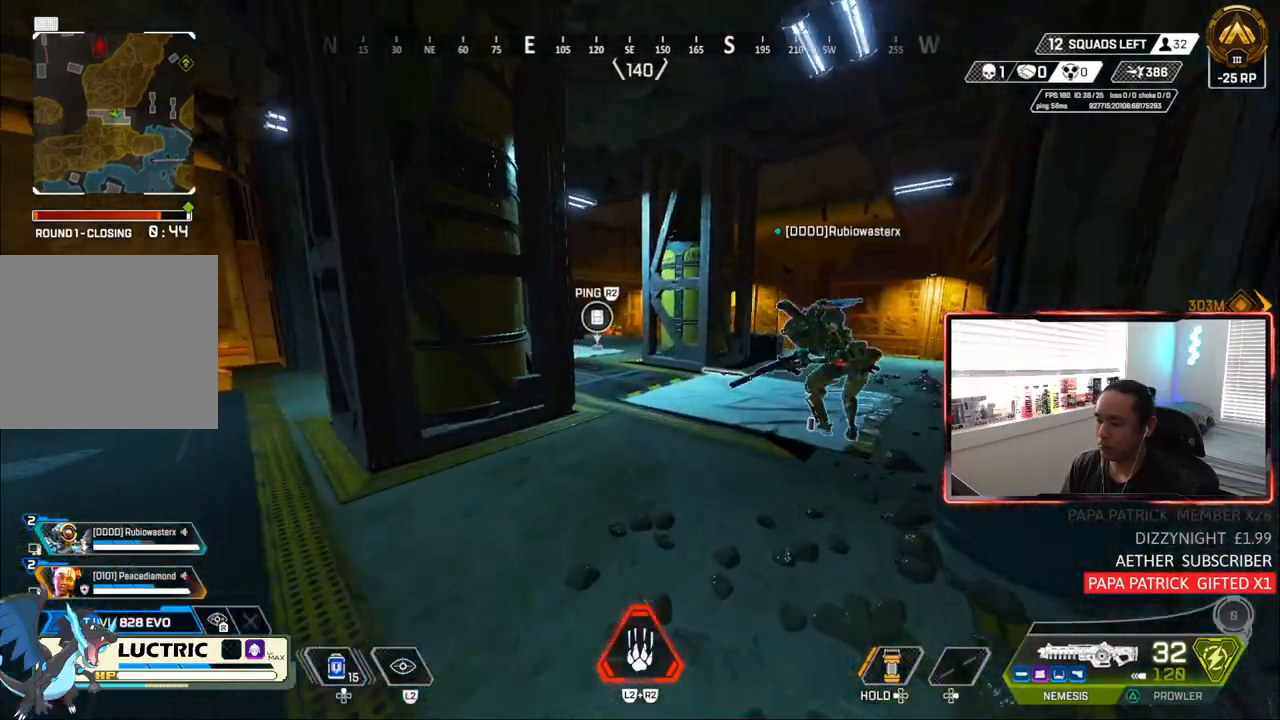
{"dt_ms": 500, "buttons": [], "left_stick": "up-left", "right_stick": "center", "events": [[83, "left_stick", "up-left"], [117, "right_stick", "left"], [317, "right_stick", "center"]]}
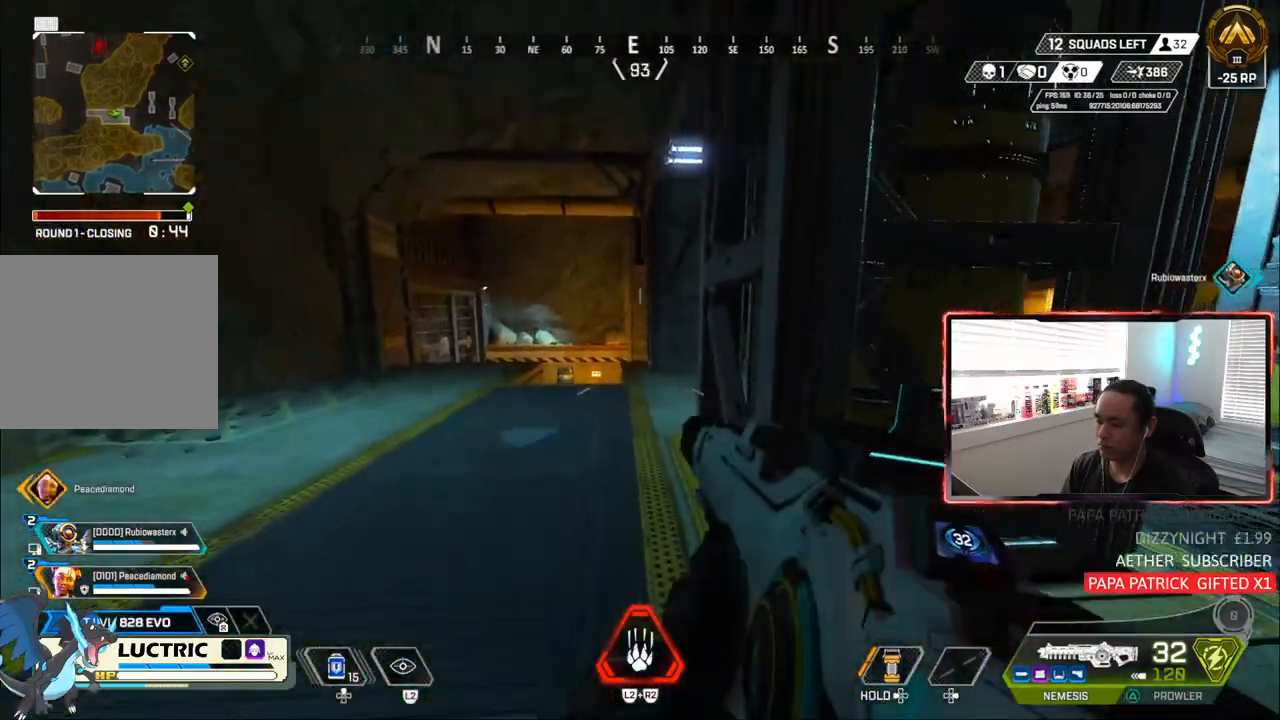
{"dt_ms": 500, "buttons": [], "left_stick": "up", "right_stick": "right", "events": [[50, "TRIANGLE", "down"], [267, "TRIANGLE", "up"], [467, "left_stick", "up"], [467, "right_stick", "right"]]}
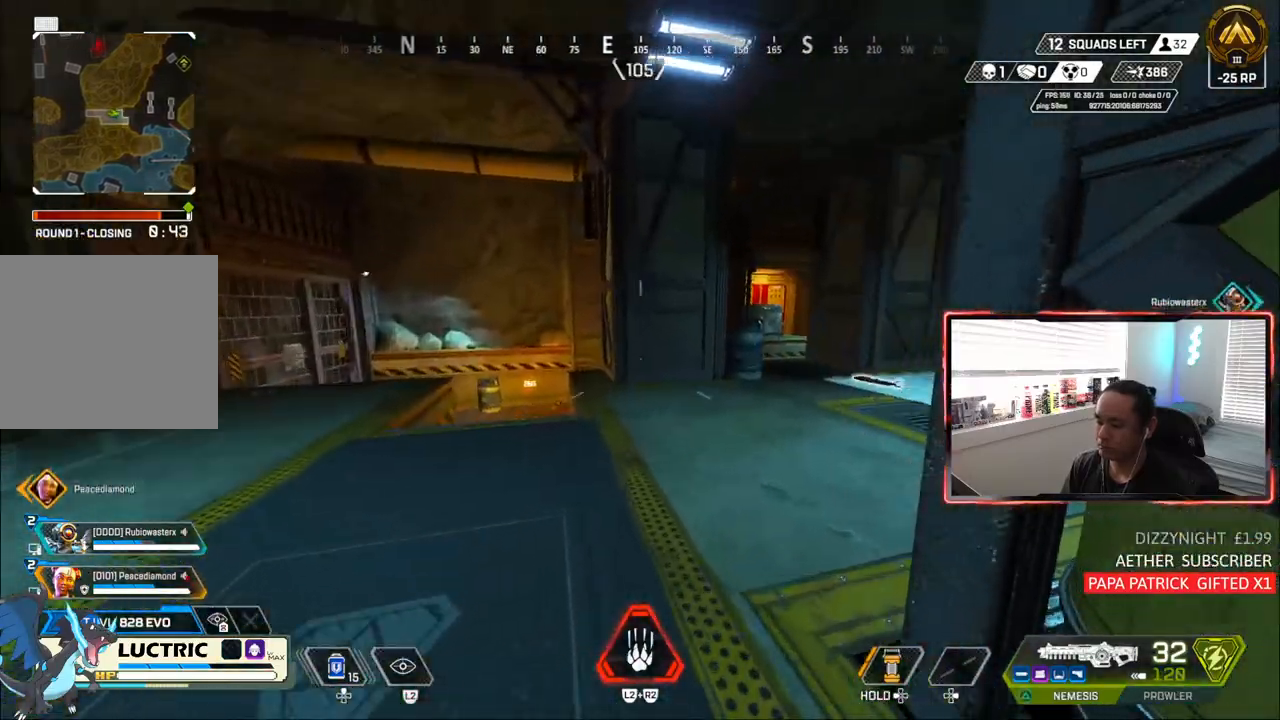
{"dt_ms": 500, "buttons": [], "left_stick": "up", "right_stick": "center", "events": [[67, "right_stick", "center"]]}
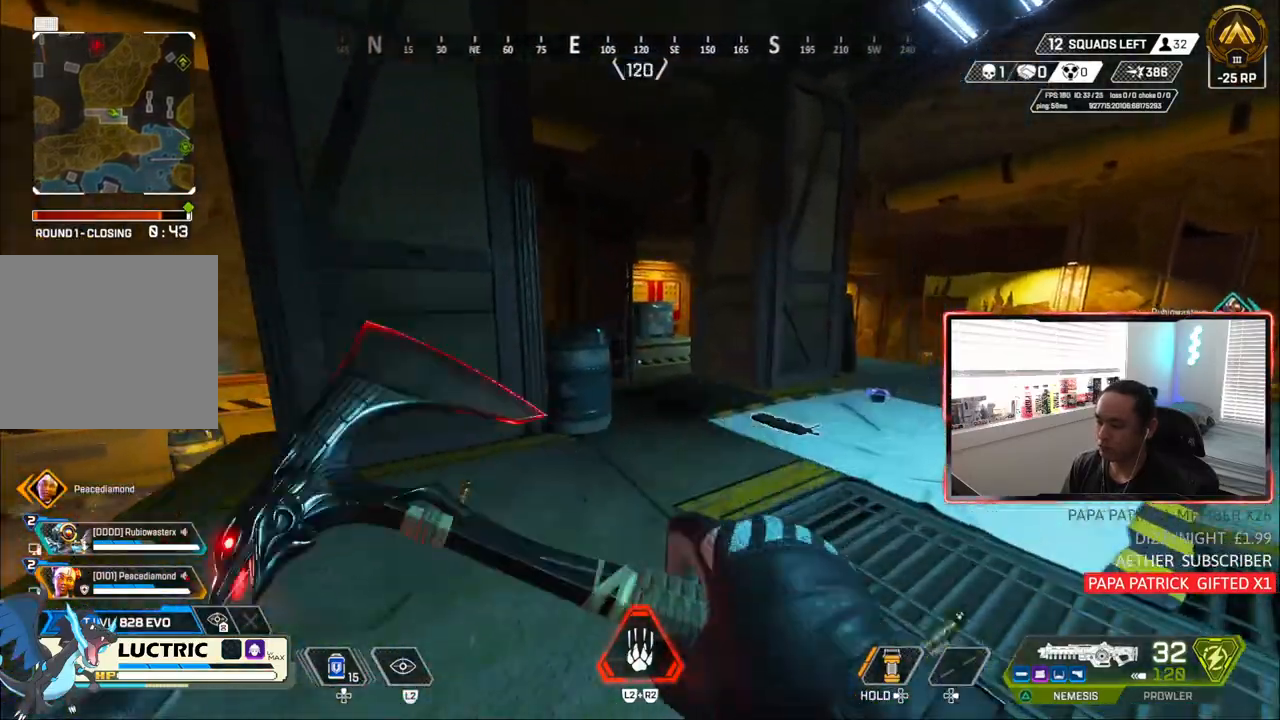
{"dt_ms": 500, "buttons": [], "left_stick": "up", "right_stick": "center", "events": []}
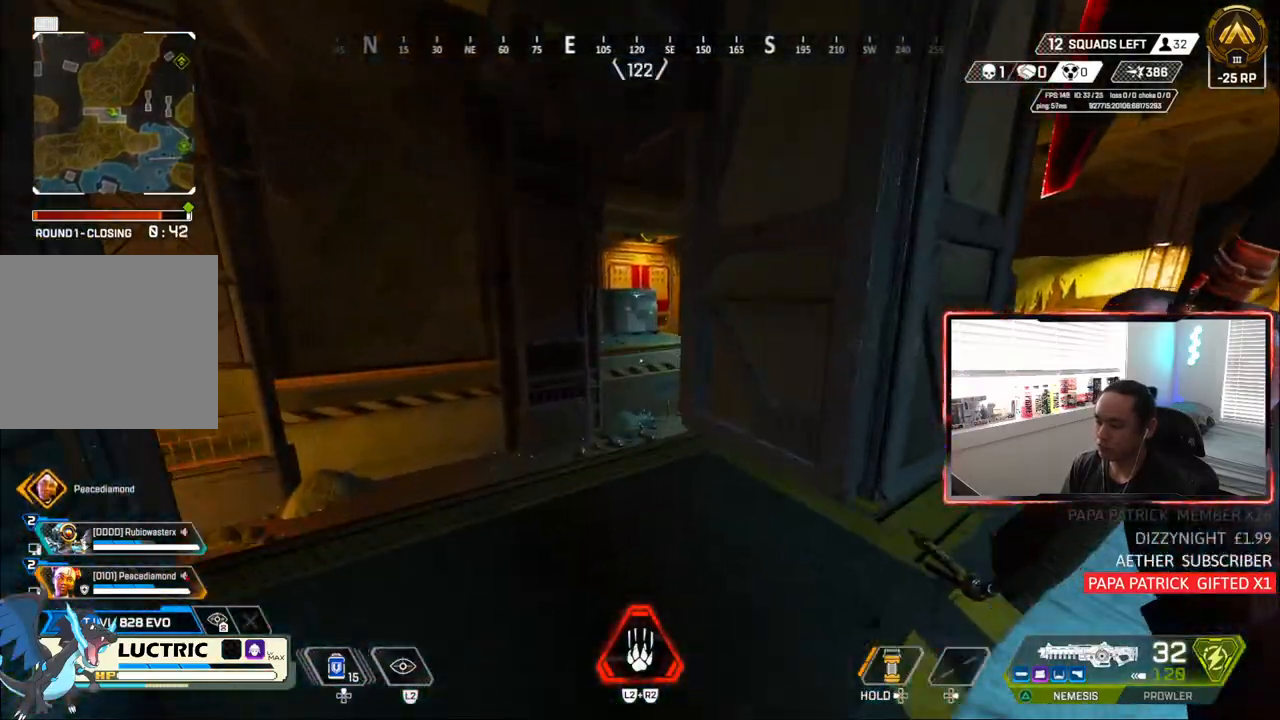
{"dt_ms": 500, "buttons": ["CIRCLE"], "left_stick": "right", "right_stick": "center", "events": [[33, "CIRCLE", "down"], [117, "left_stick", "center"], [317, "CROSS", "down"], [317, "left_stick", "right"], [417, "CROSS", "up"]]}
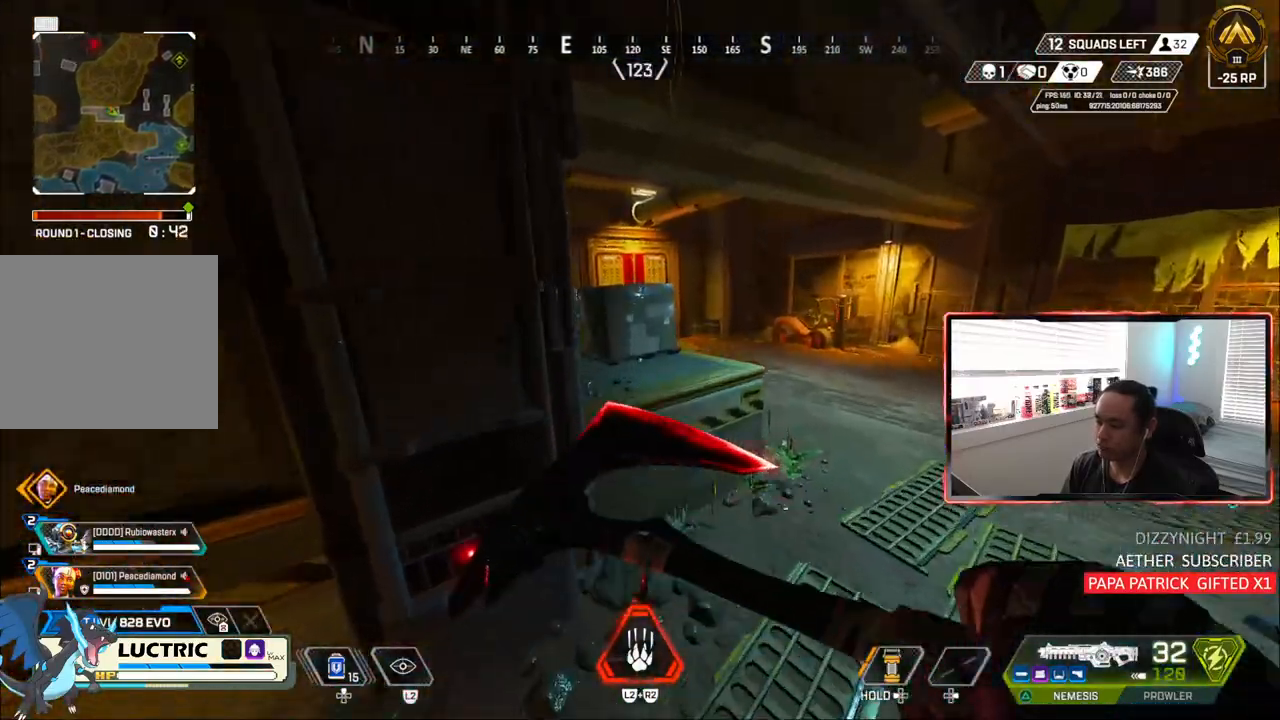
{"dt_ms": 500, "buttons": [], "left_stick": "center", "right_stick": "center", "events": [[17, "L2", "down"], [133, "left_stick", "up-left"], [167, "L2", "up"], [217, "left_stick", "left"], [383, "left_stick", "center"], [450, "CIRCLE", "up"]]}
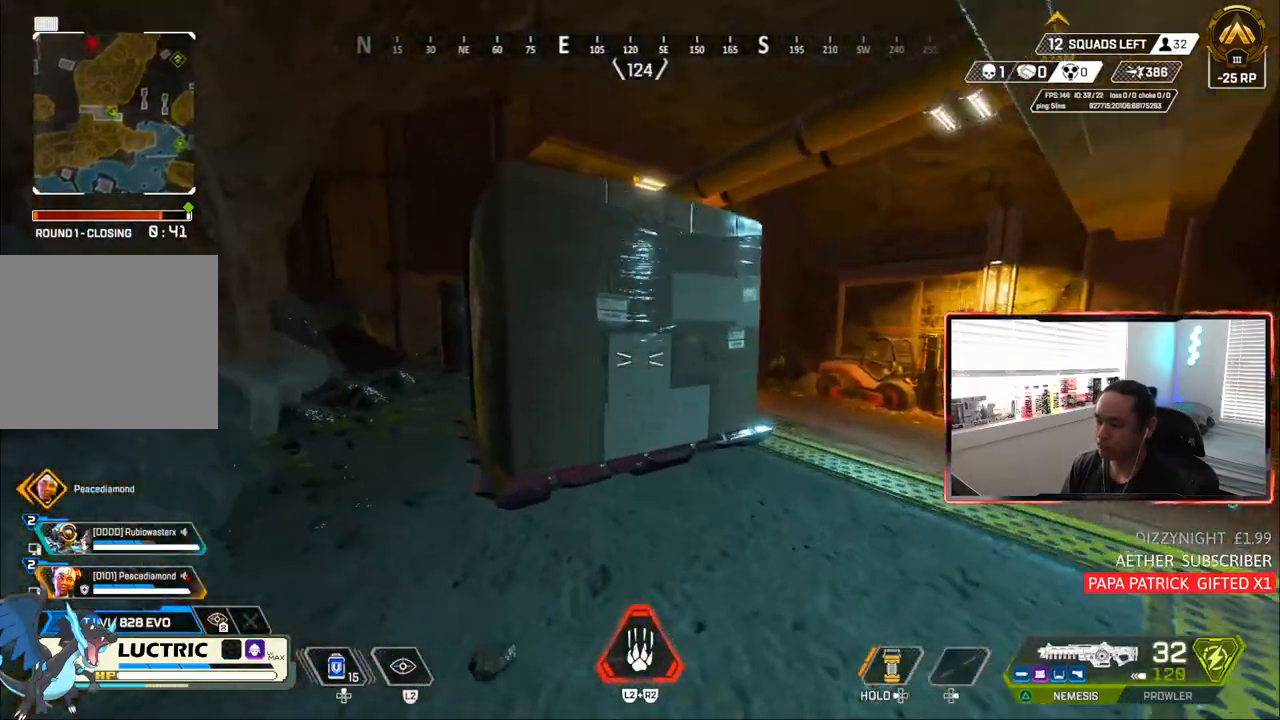
{"dt_ms": 500, "buttons": [], "left_stick": "center", "right_stick": "center", "events": [[50, "left_stick", "down"], [283, "left_stick", "center"]]}
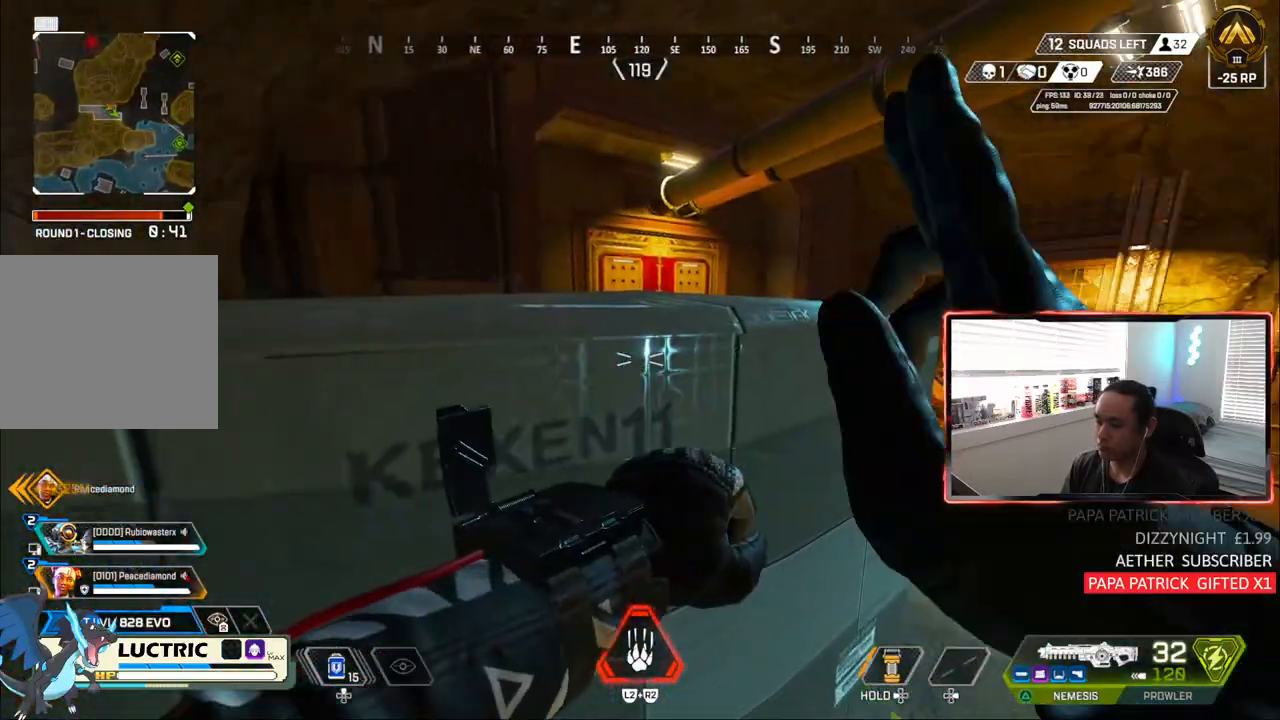
{"dt_ms": 500, "buttons": [], "left_stick": "center", "right_stick": "center", "events": [[167, "L1", "down"], [267, "L1", "up"]]}
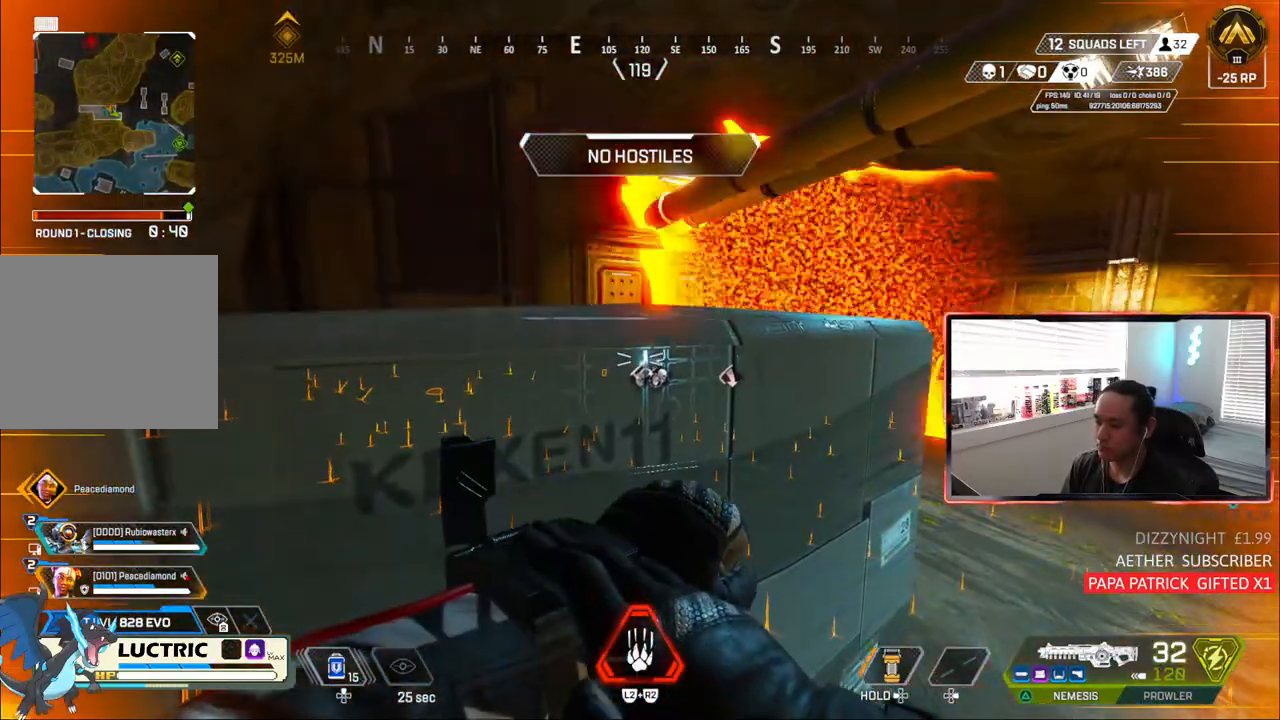
{"dt_ms": 500, "buttons": [], "left_stick": "up", "right_stick": "right", "events": [[217, "right_stick", "right"], [417, "left_stick", "up"]]}
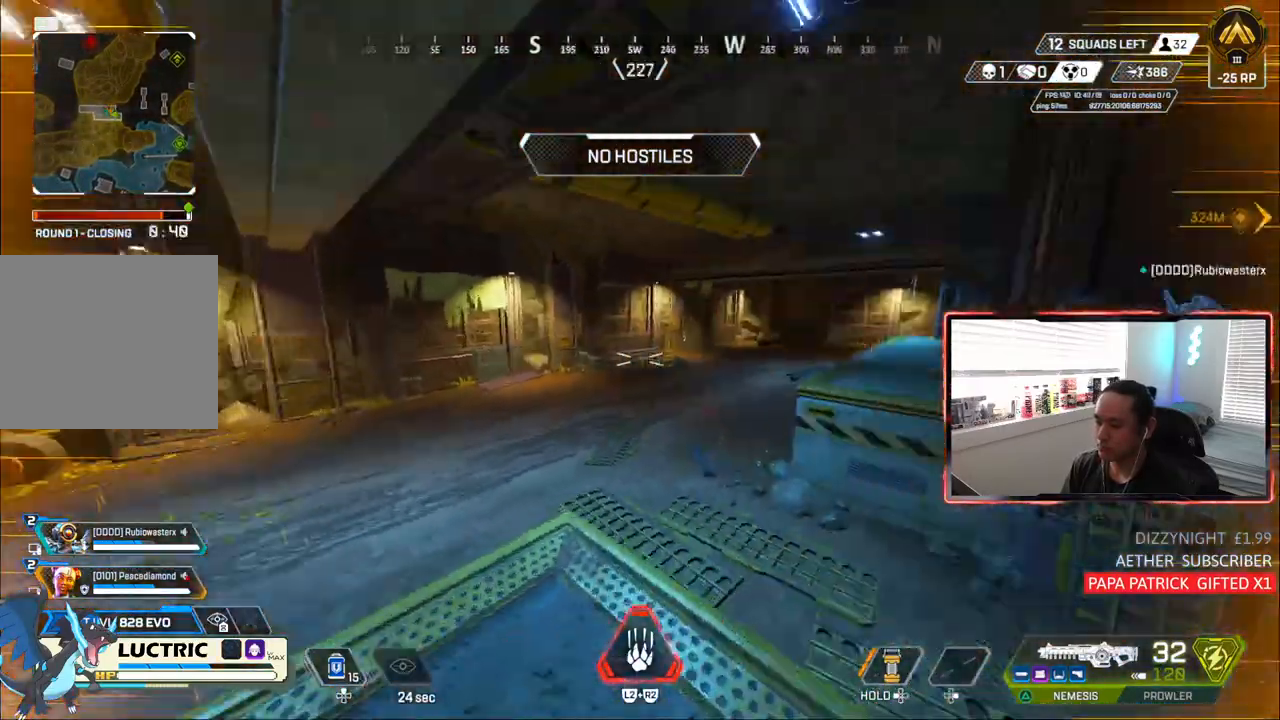
{"dt_ms": 500, "buttons": [], "left_stick": "up", "right_stick": "right", "events": [[117, "right_stick", "center"], [417, "right_stick", "right"]]}
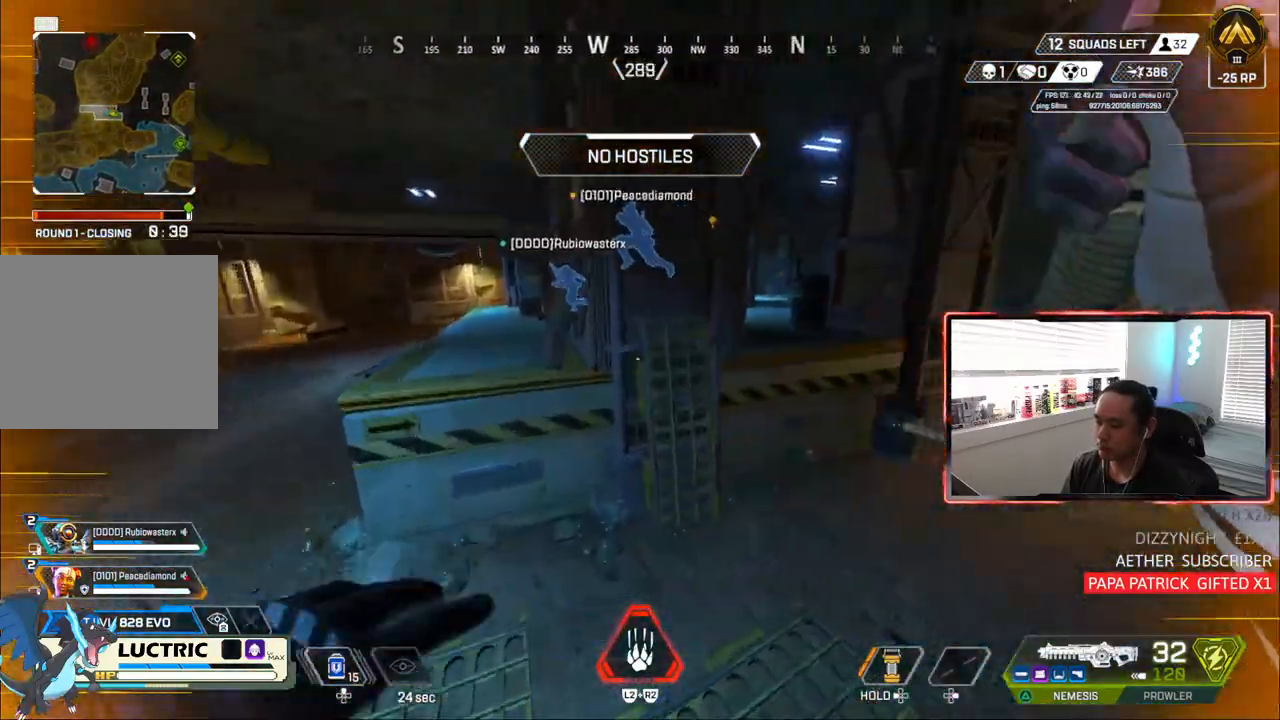
{"dt_ms": 1000, "buttons": ["CROSS", "TRIANGLE"], "left_stick": "up", "right_stick": "center"}
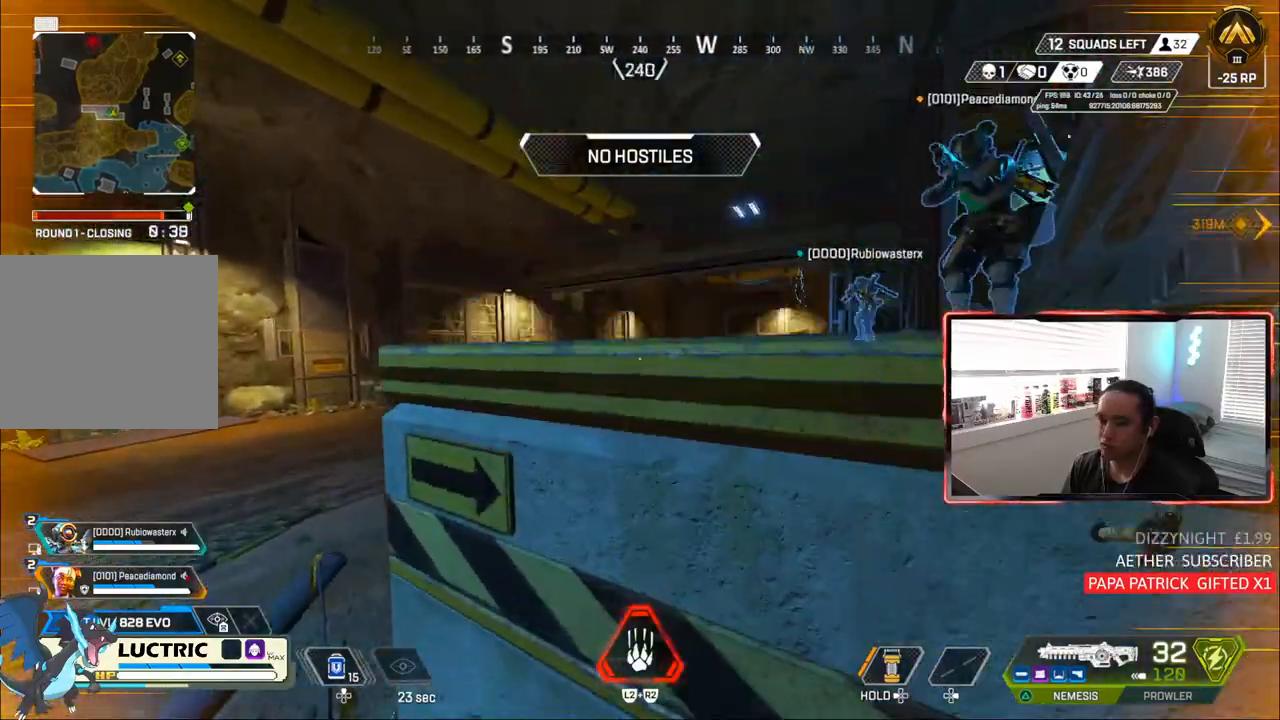
{"dt_ms": 500, "buttons": ["TRIANGLE"], "left_stick": "center", "right_stick": "center", "events": [[17, "CROSS", "up"], [17, "TRIANGLE", "up"], [200, "right_stick", "right"], [317, "right_stick", "center"], [350, "left_stick", "center"], [450, "TRIANGLE", "down"]]}
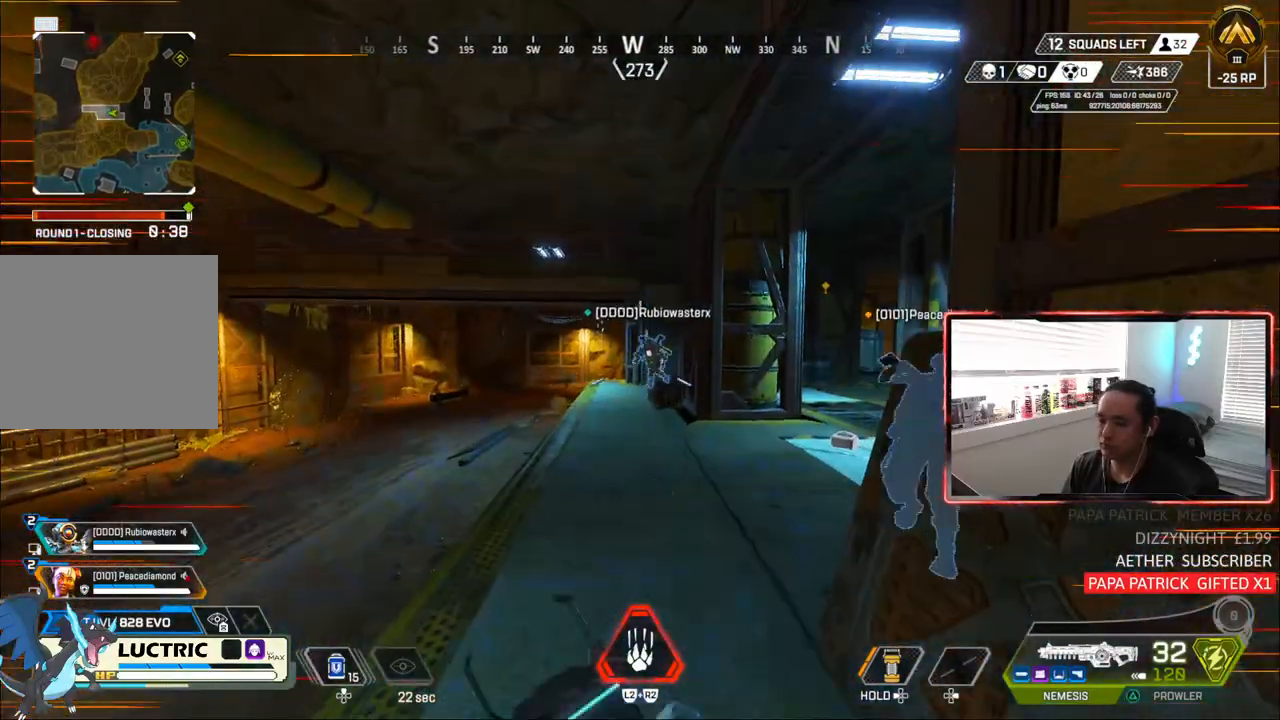
{"dt_ms": 500, "buttons": [], "left_stick": "up", "right_stick": "right", "events": [[117, "left_stick", "up"], [217, "TRIANGLE", "up"], [417, "right_stick", "right"]]}
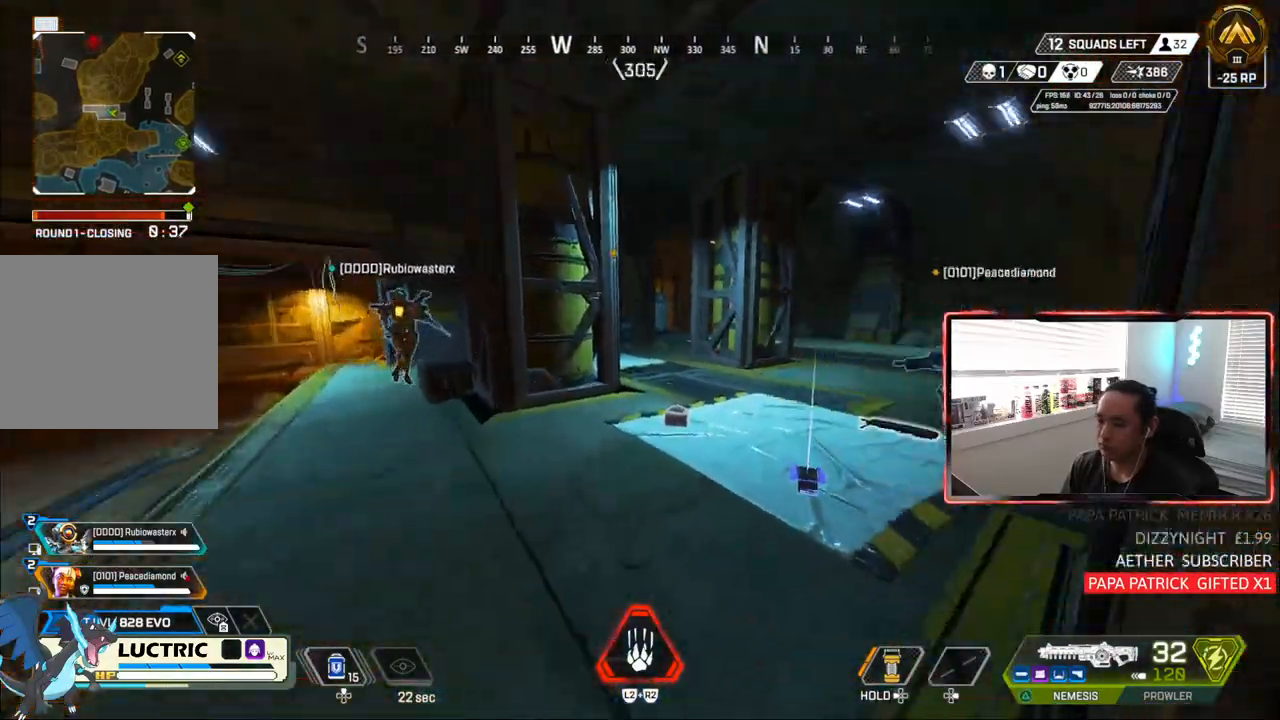
{"dt_ms": 500, "buttons": [], "left_stick": "up-right", "right_stick": "center", "events": [[50, "right_stick", "center"], [283, "L3", "down"], [350, "L3", "up"], [417, "L3", "down"], [417, "left_stick", "up-right"], [483, "L3", "up"]]}
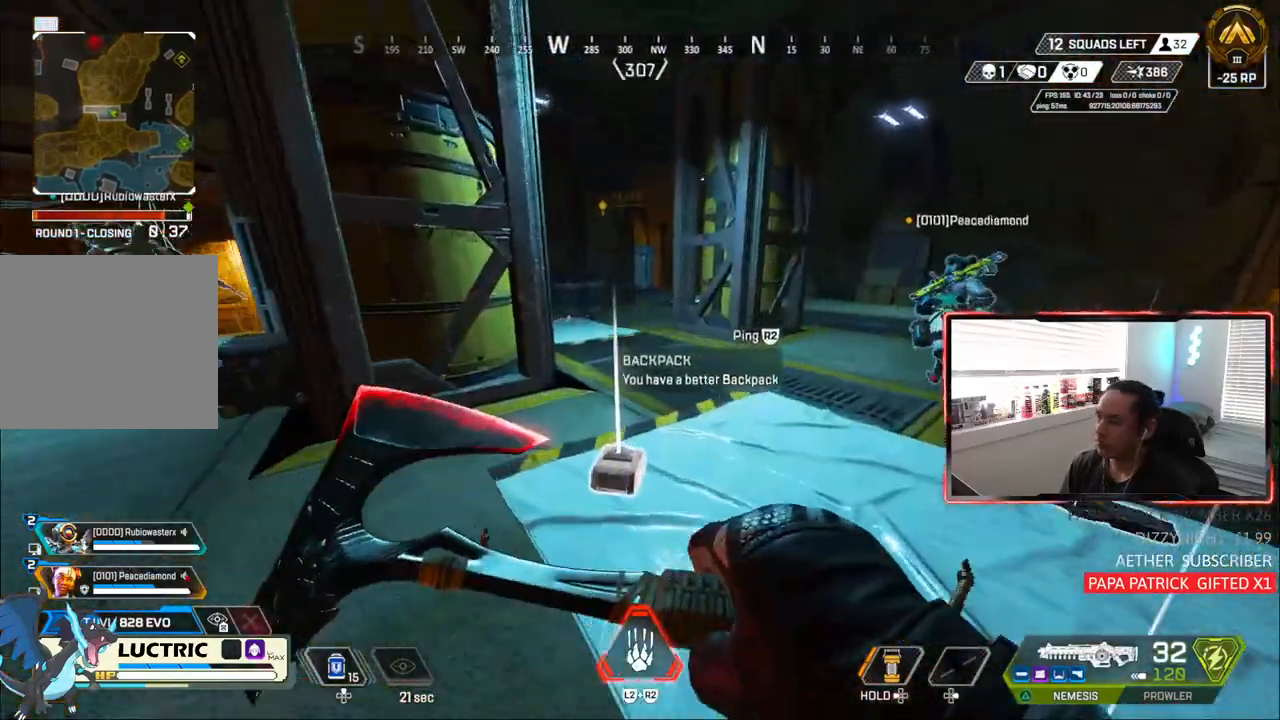
{"dt_ms": 500, "buttons": [], "left_stick": "up", "right_stick": "center", "events": [[83, "L3", "down"], [150, "L3", "up"], [150, "left_stick", "up"], [233, "TRIANGLE", "down"], [283, "TRIANGLE", "up"]]}
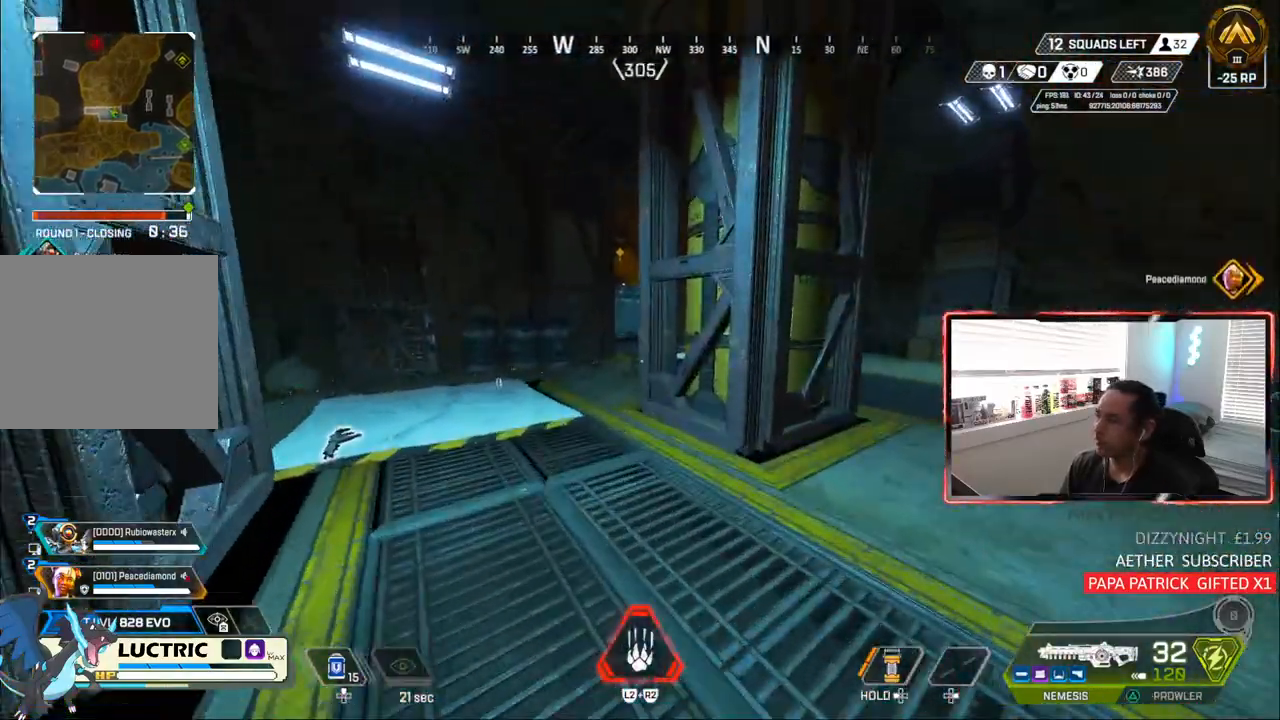
{"dt_ms": 500, "buttons": [], "left_stick": "up", "right_stick": "center", "events": [[83, "TRIANGLE", "down"], [317, "TRIANGLE", "up"]]}
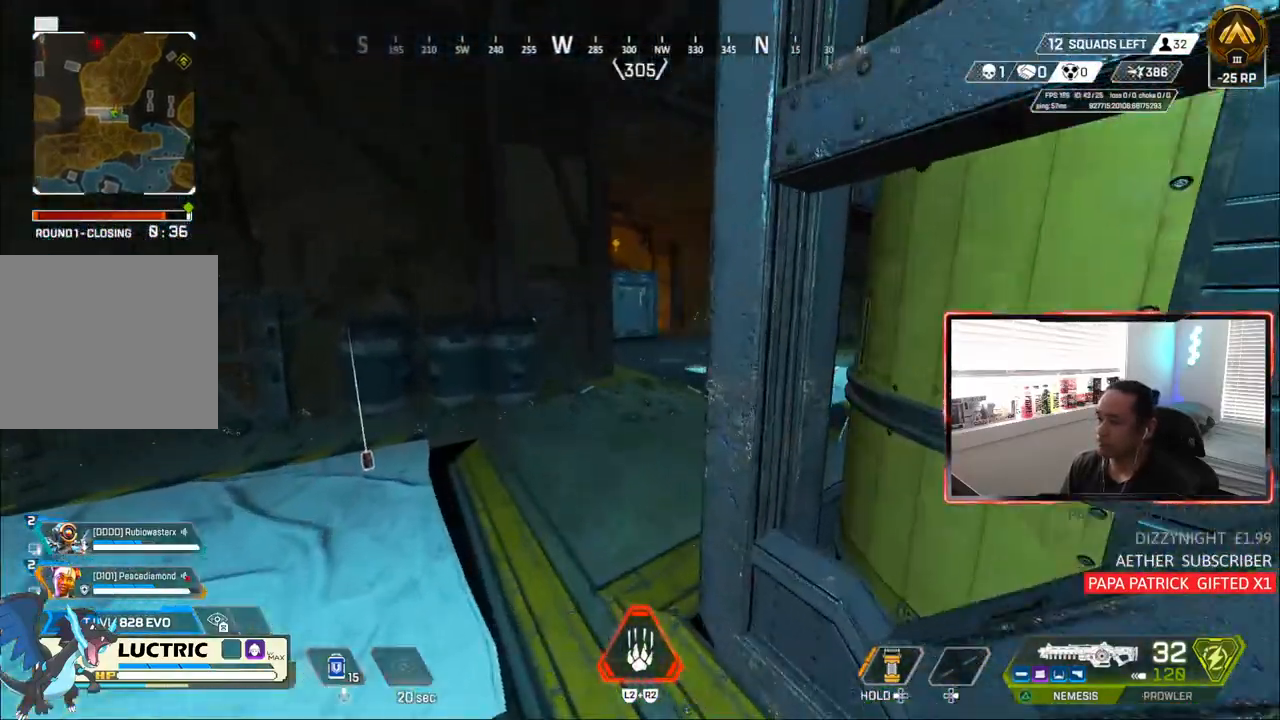
{"dt_ms": 500, "buttons": [], "left_stick": "up", "right_stick": "center", "events": []}
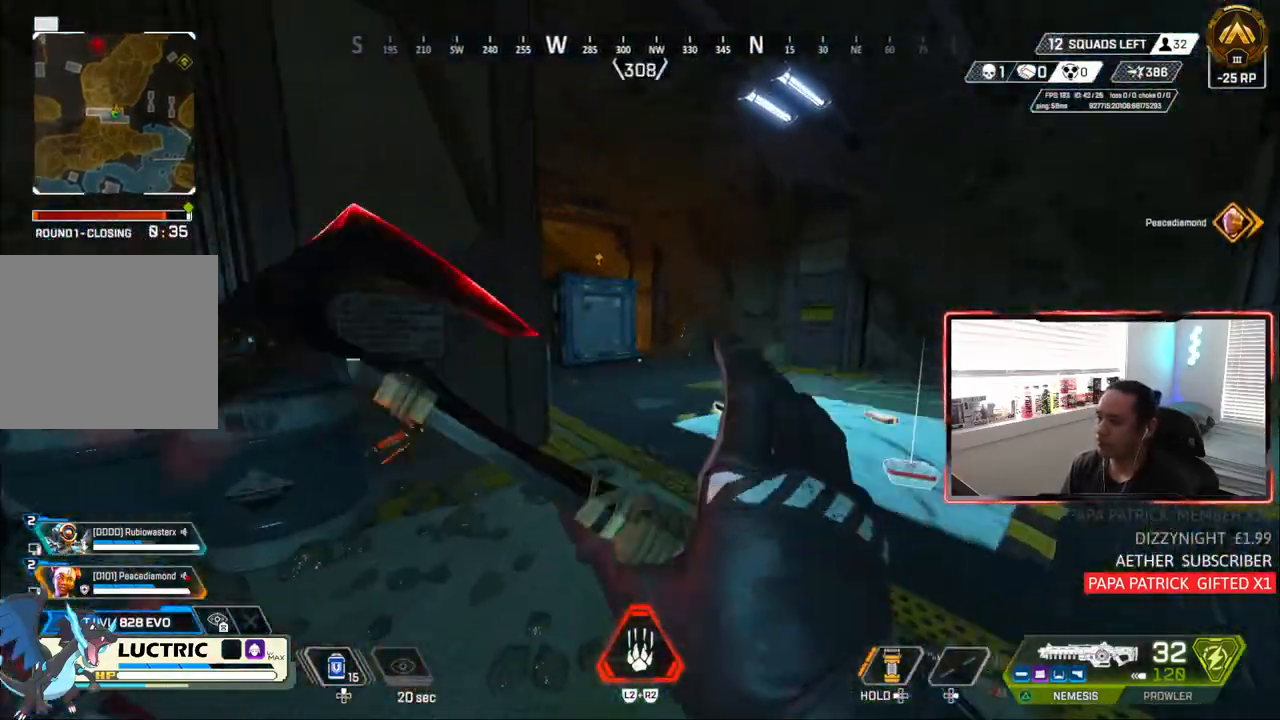
{"dt_ms": 500, "buttons": [], "left_stick": "up", "right_stick": "center", "events": []}
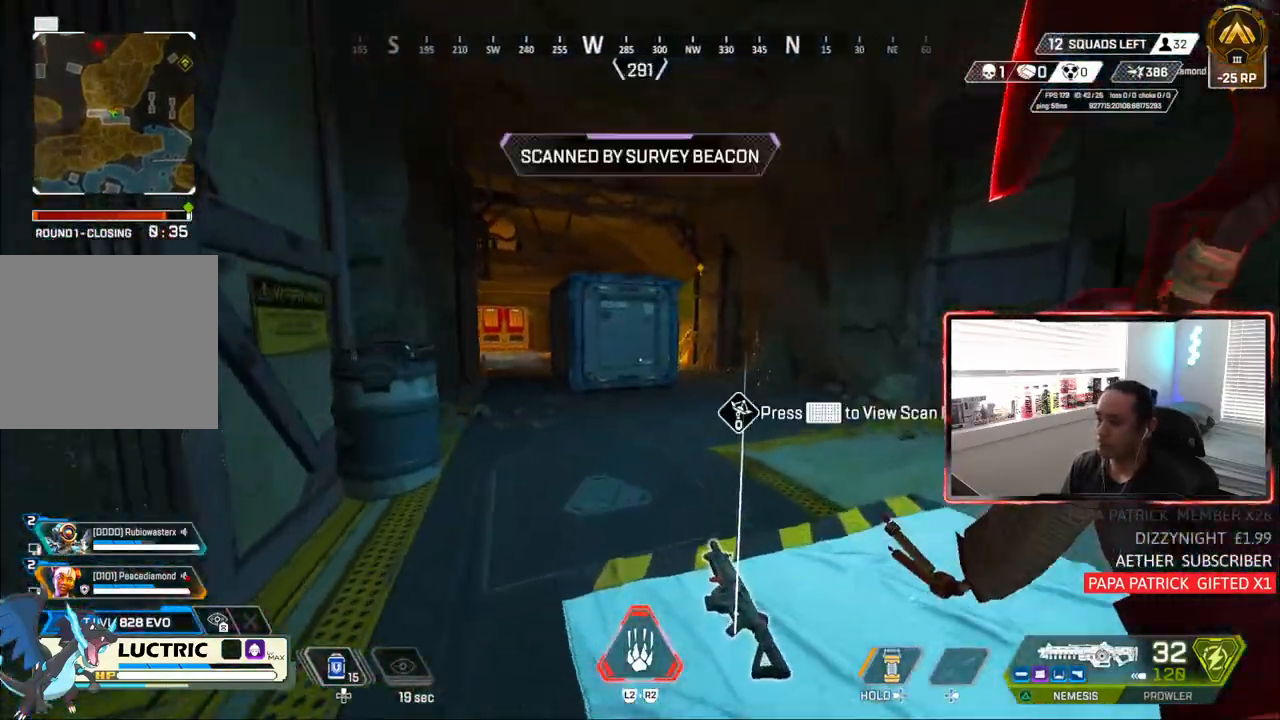
{"dt_ms": 500, "buttons": [], "left_stick": "up", "right_stick": "center", "events": [[350, "TRIANGLE", "down"], [450, "TRIANGLE", "up"]]}
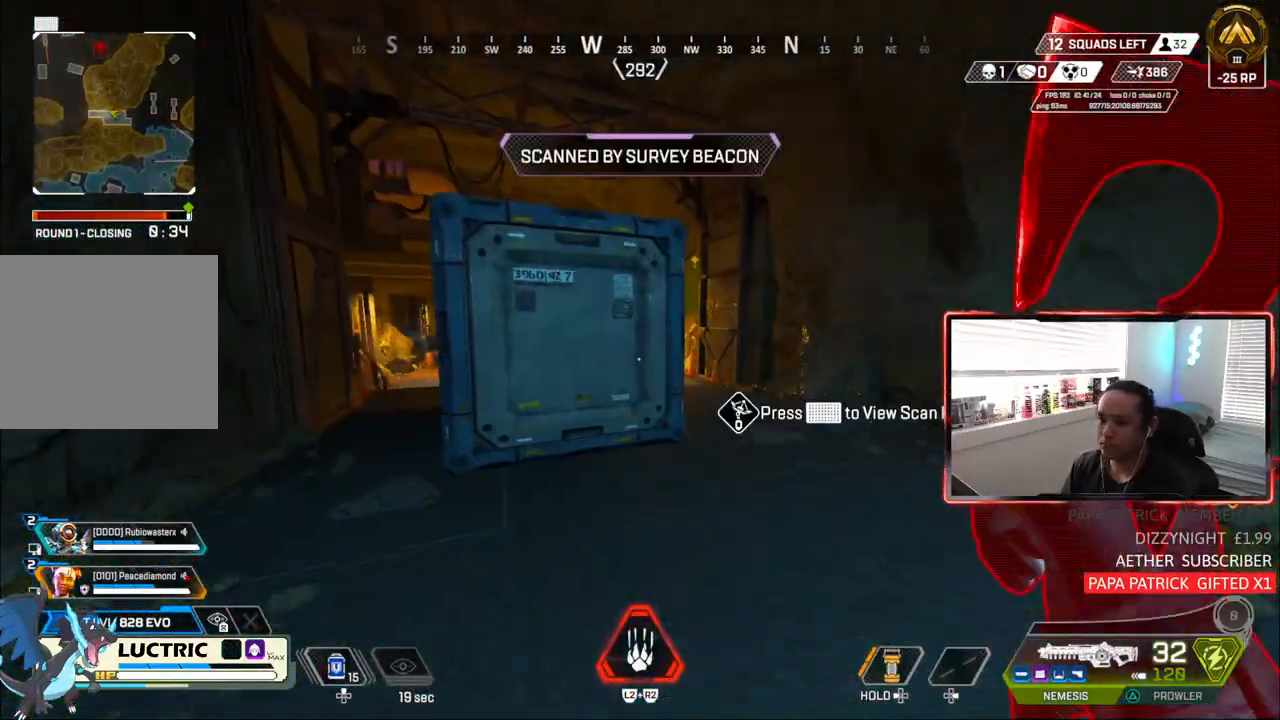
{"dt_ms": 500, "buttons": [], "left_stick": "up", "right_stick": "center", "events": [[250, "CROSS", "down"], [367, "CROSS", "up"]]}
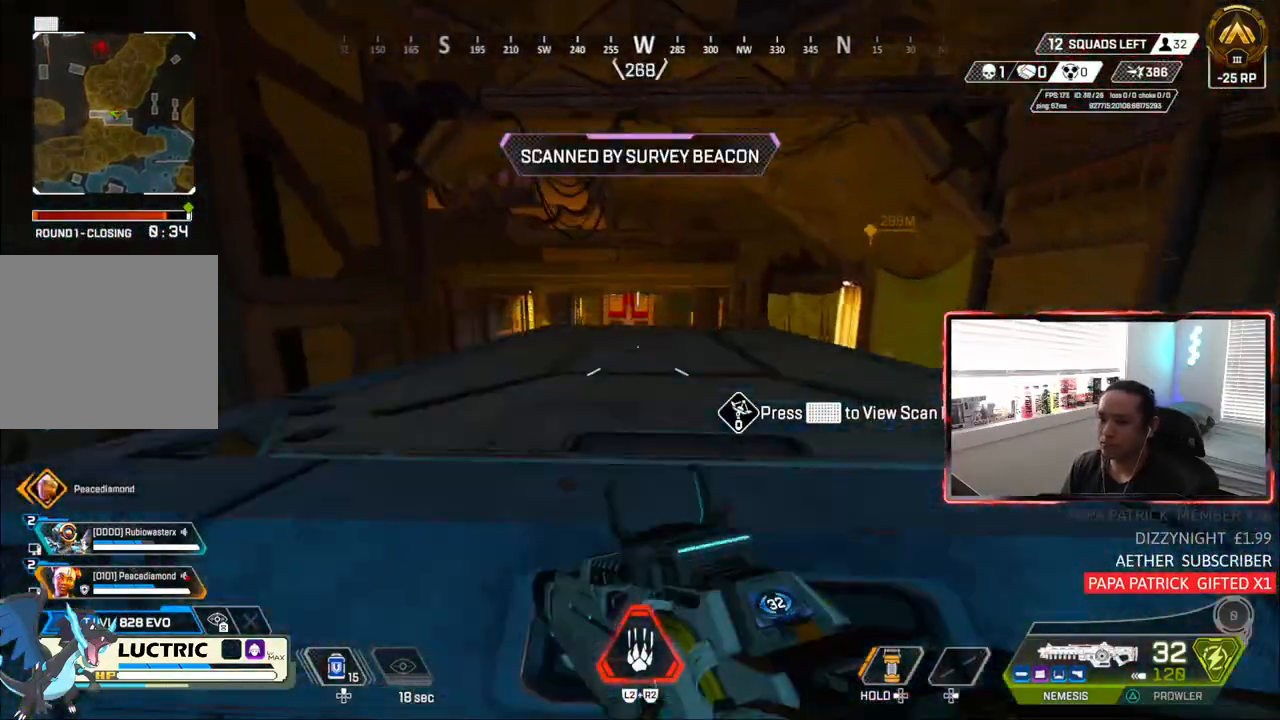
{"dt_ms": 500, "buttons": [], "left_stick": "center", "right_stick": "center", "events": [[283, "left_stick", "center"]]}
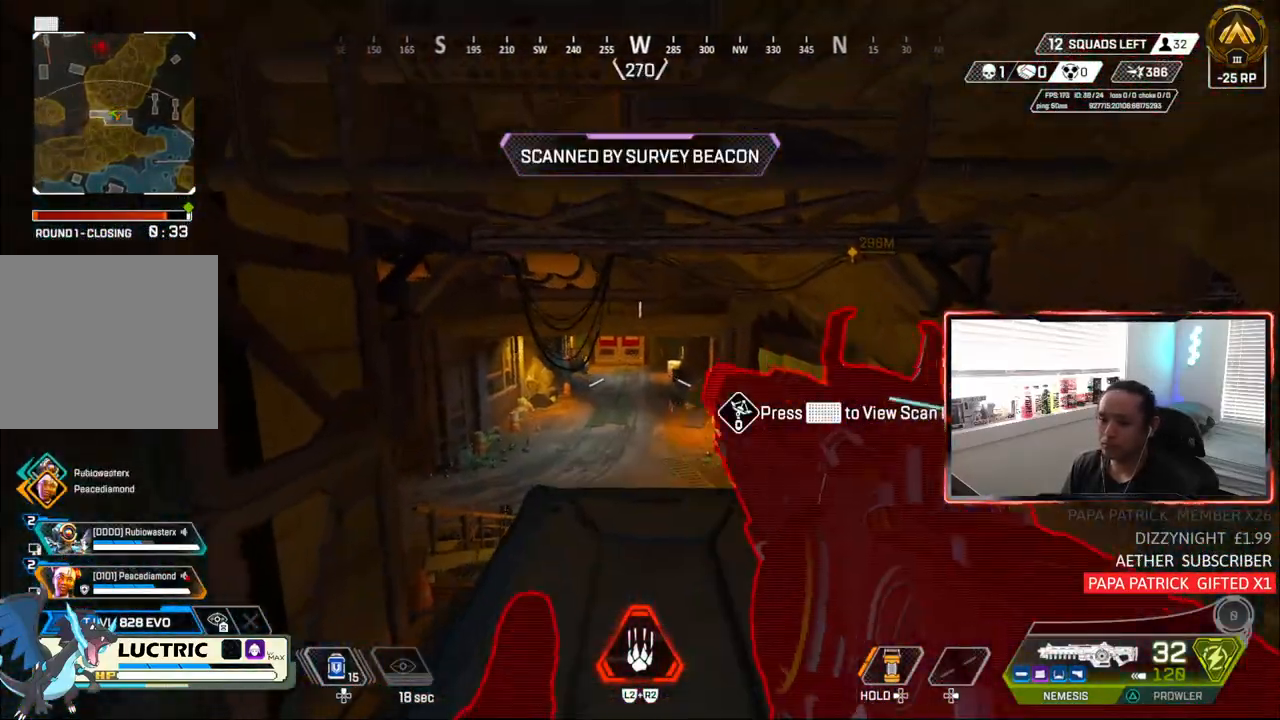
{"dt_ms": 500, "buttons": [], "left_stick": "right", "right_stick": "center", "events": [[483, "left_stick", "right"]]}